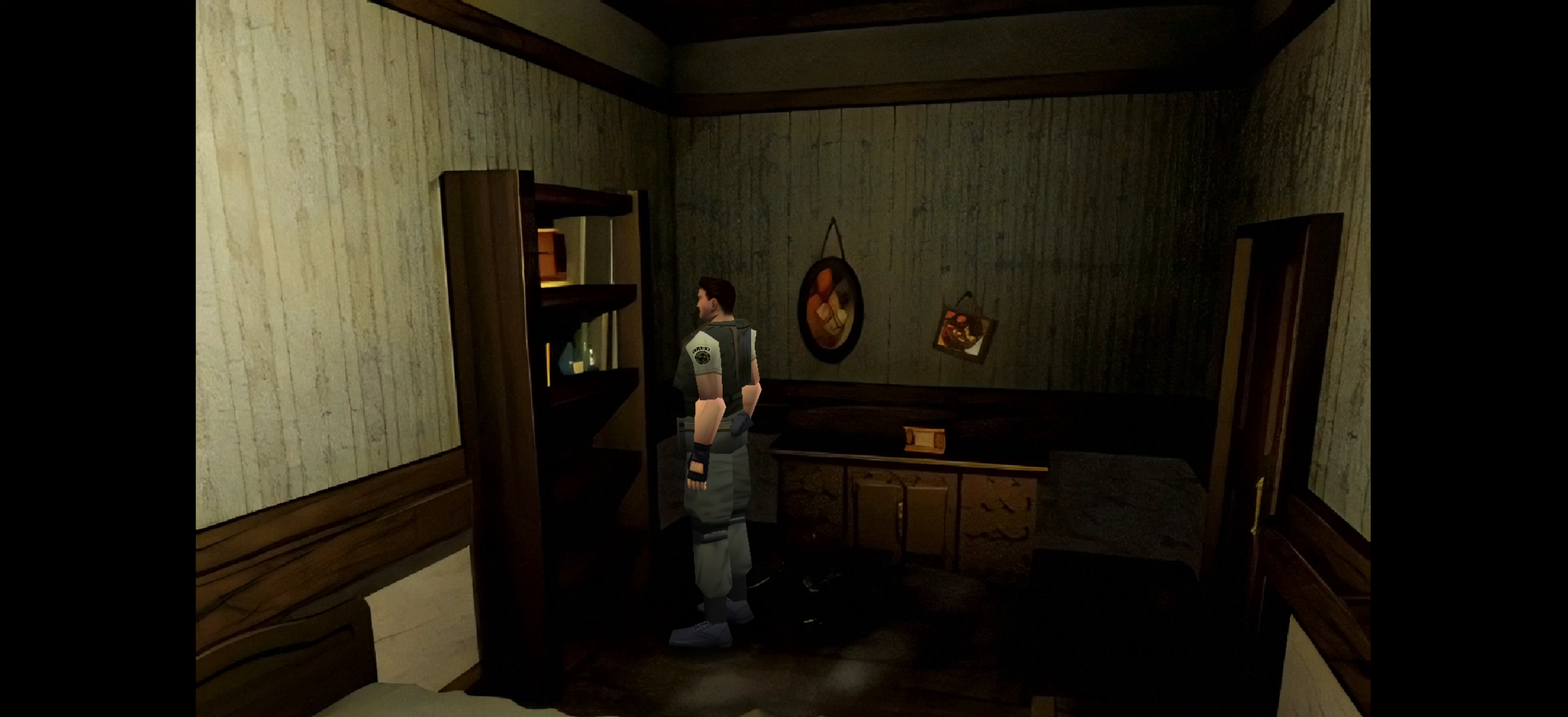
Gameplay with a controller (PlayStation layout); each line is a JSON object with the inputs held at the frame after it. "events" lists button and stick changes between this image and that frame as [ms after this image, input, new state], when the widget could be followed in between. Not read: L2 L3 R2 R3.
{"buttons": [], "left_stick": "left", "right_stick": "center", "events": [[17, "CROSS", "down"], [200, "CROSS", "up"], [350, "left_stick", "left"]]}
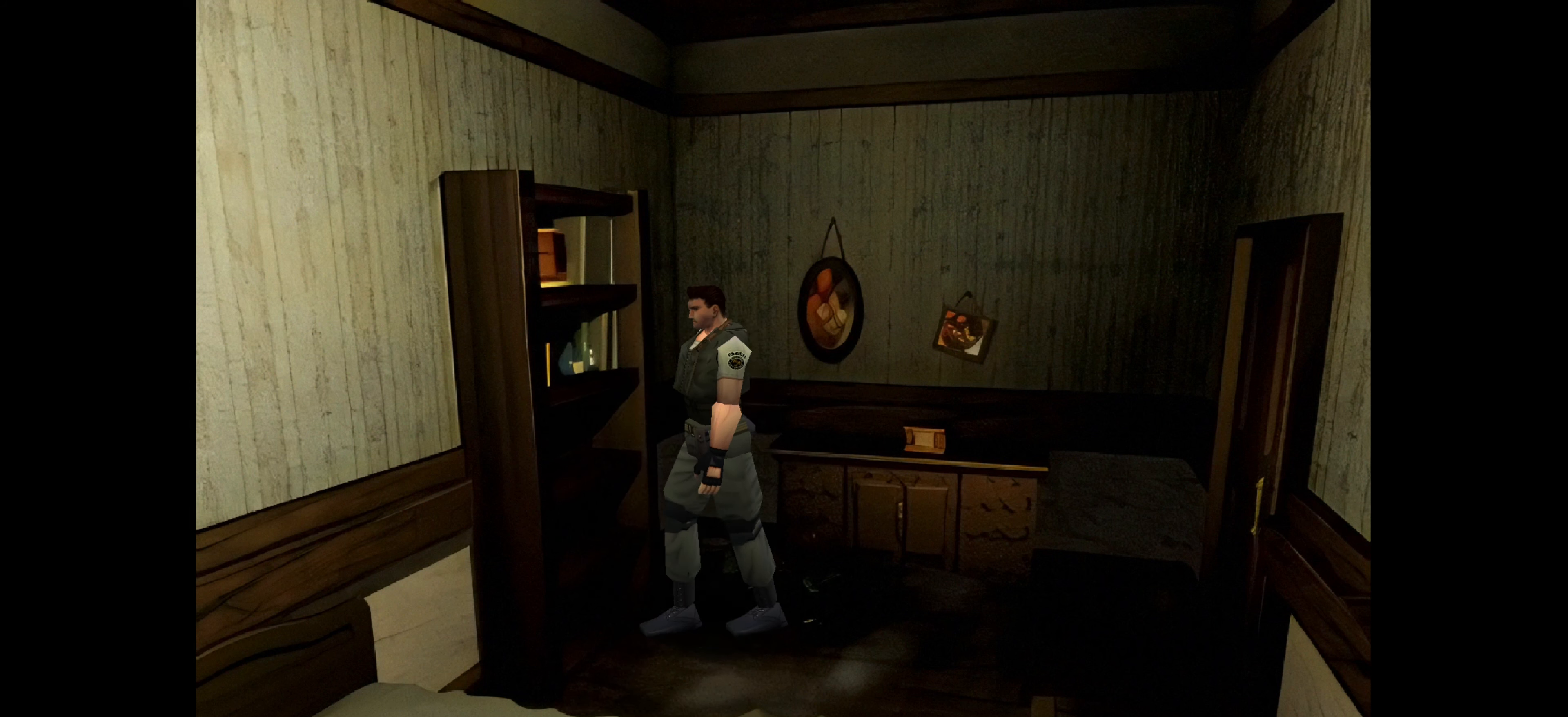
{"buttons": [], "left_stick": "up-left", "right_stick": "center", "events": [[167, "left_stick", "up-left"]]}
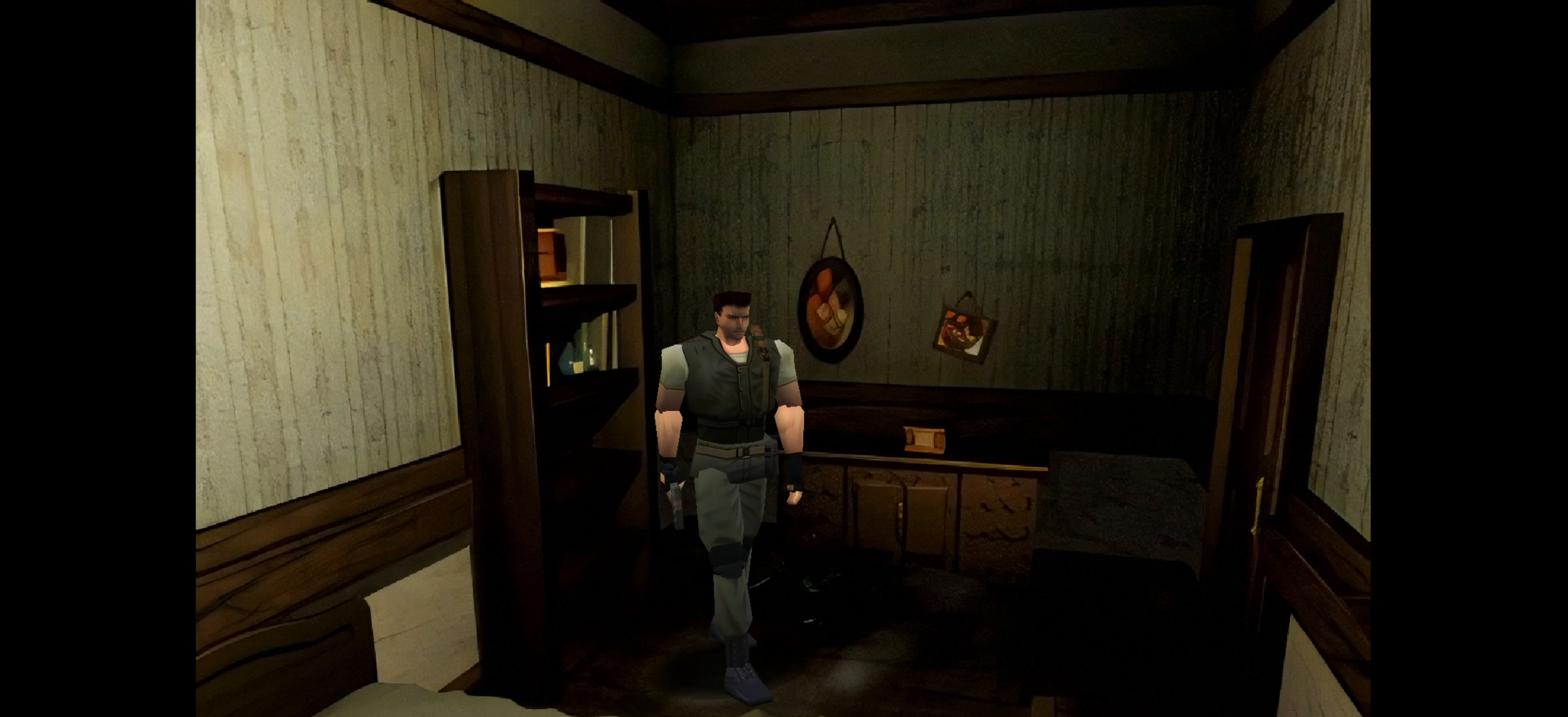
{"buttons": [], "left_stick": "up-right", "right_stick": "center", "events": [[217, "left_stick", "up"], [333, "left_stick", "up-right"]]}
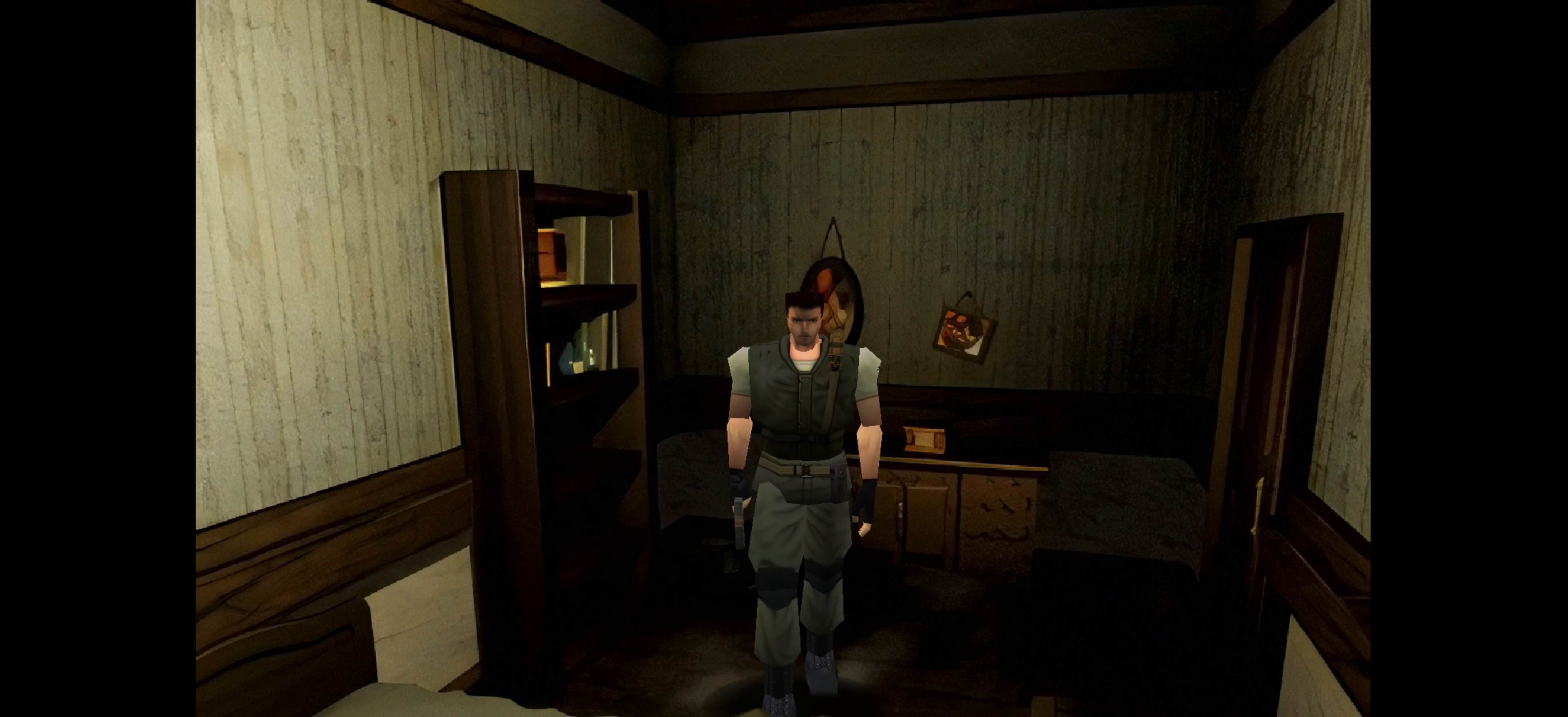
{"buttons": [], "left_stick": "up-left", "right_stick": "center", "events": [[150, "left_stick", "up-left"]]}
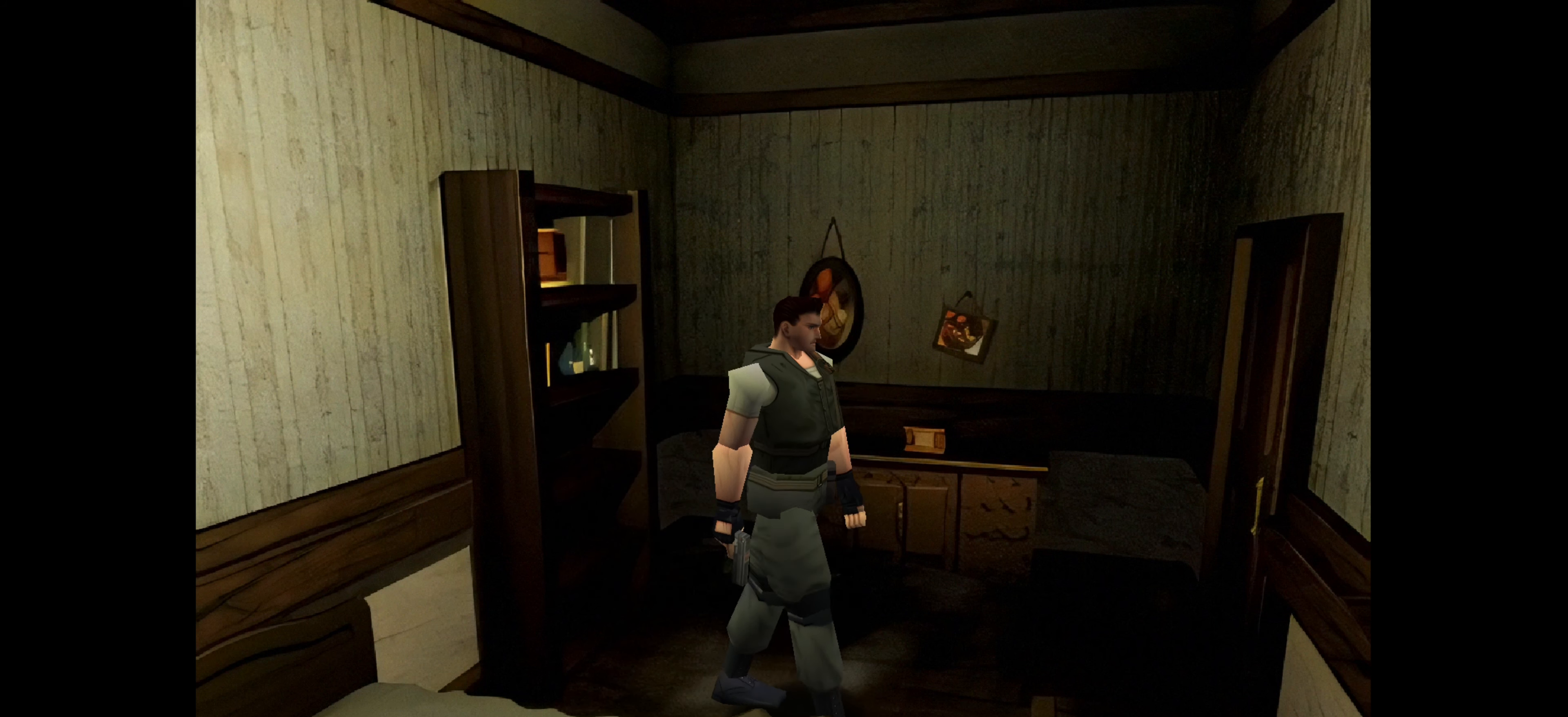
{"buttons": [], "left_stick": "right", "right_stick": "center", "events": [[200, "left_stick", "center"], [417, "left_stick", "right"]]}
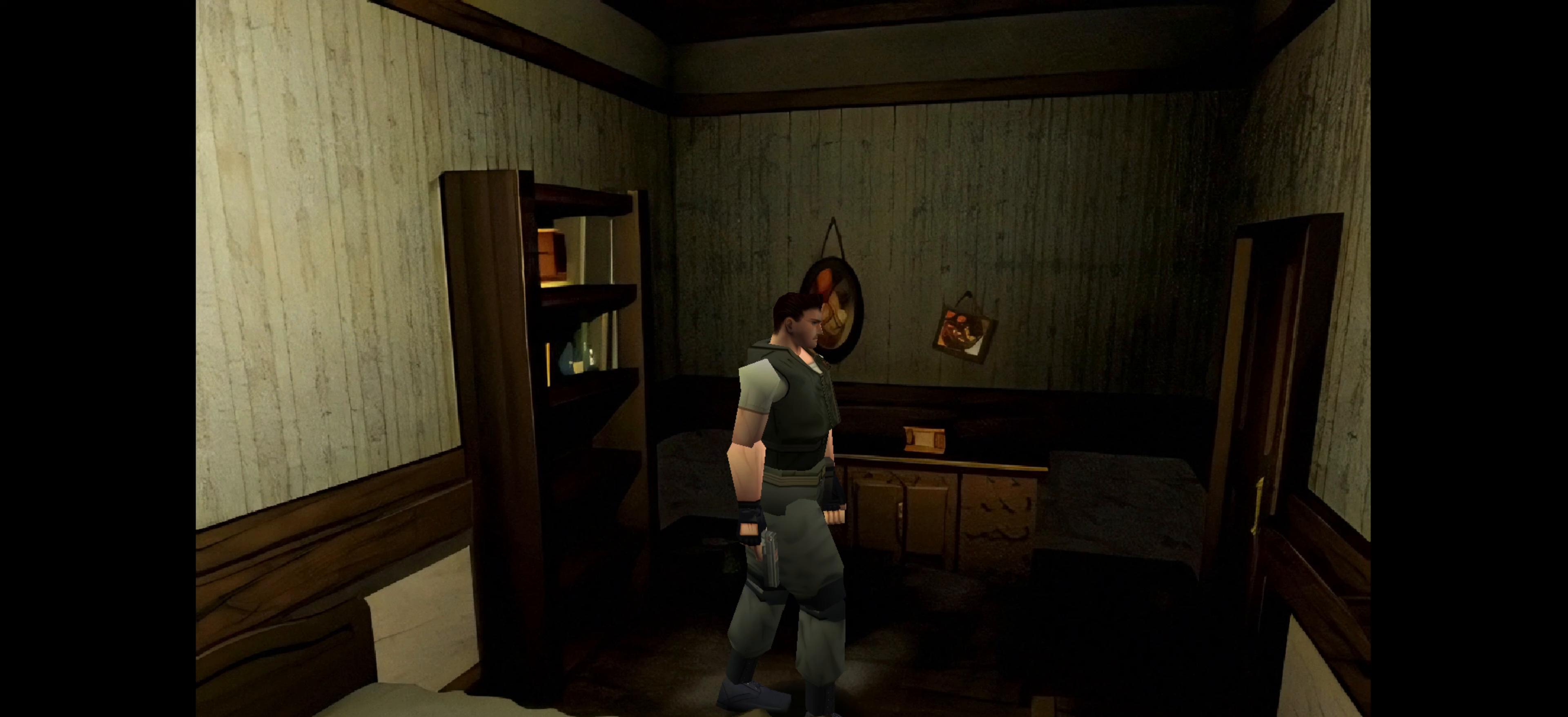
{"buttons": [], "left_stick": "center", "right_stick": "center", "events": [[467, "left_stick", "center"]]}
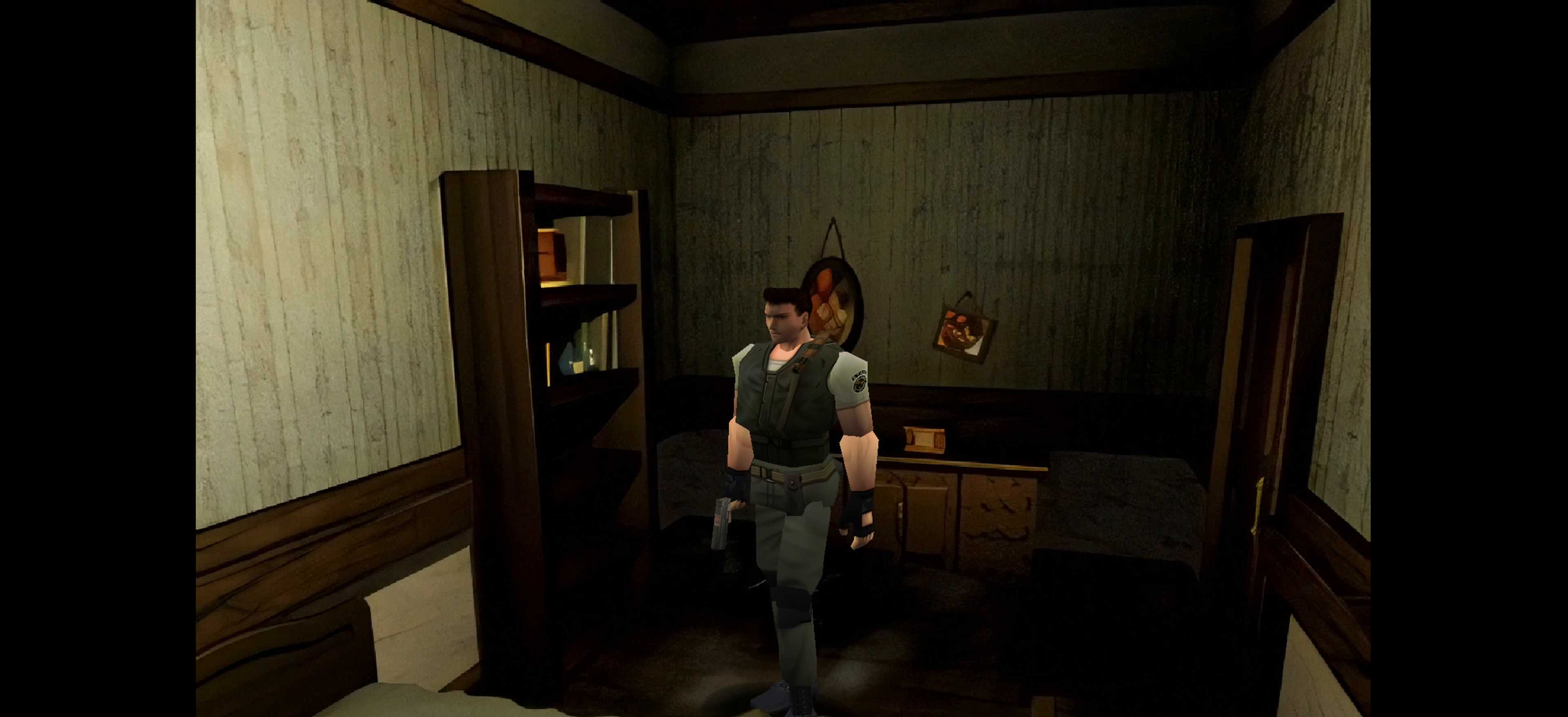
{"buttons": [], "left_stick": "center", "right_stick": "center", "events": [[167, "left_stick", "up-right"], [333, "left_stick", "center"]]}
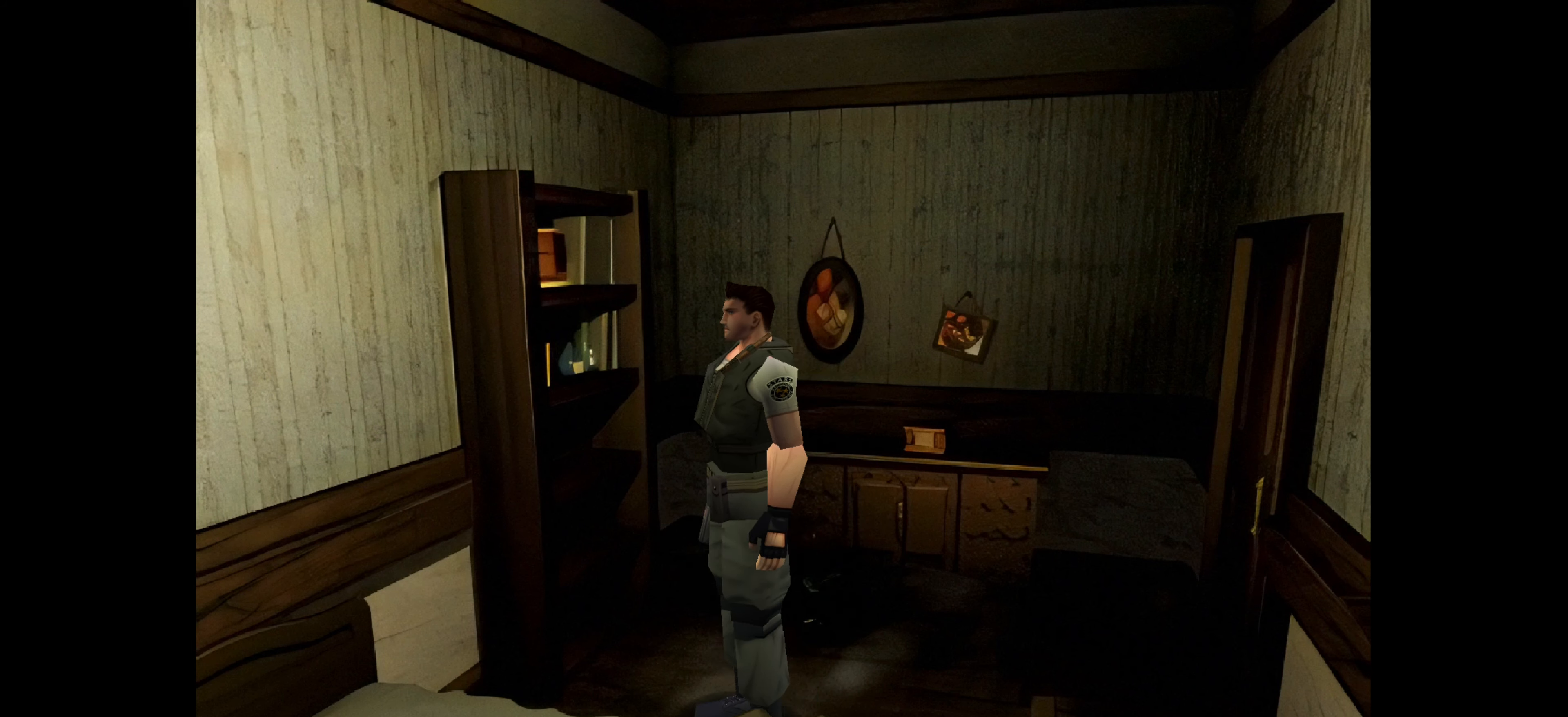
{"buttons": [], "left_stick": "center", "right_stick": "center", "events": [[17, "left_stick", "up-right"], [150, "left_stick", "up"], [250, "left_stick", "up-right"], [500, "left_stick", "center"]]}
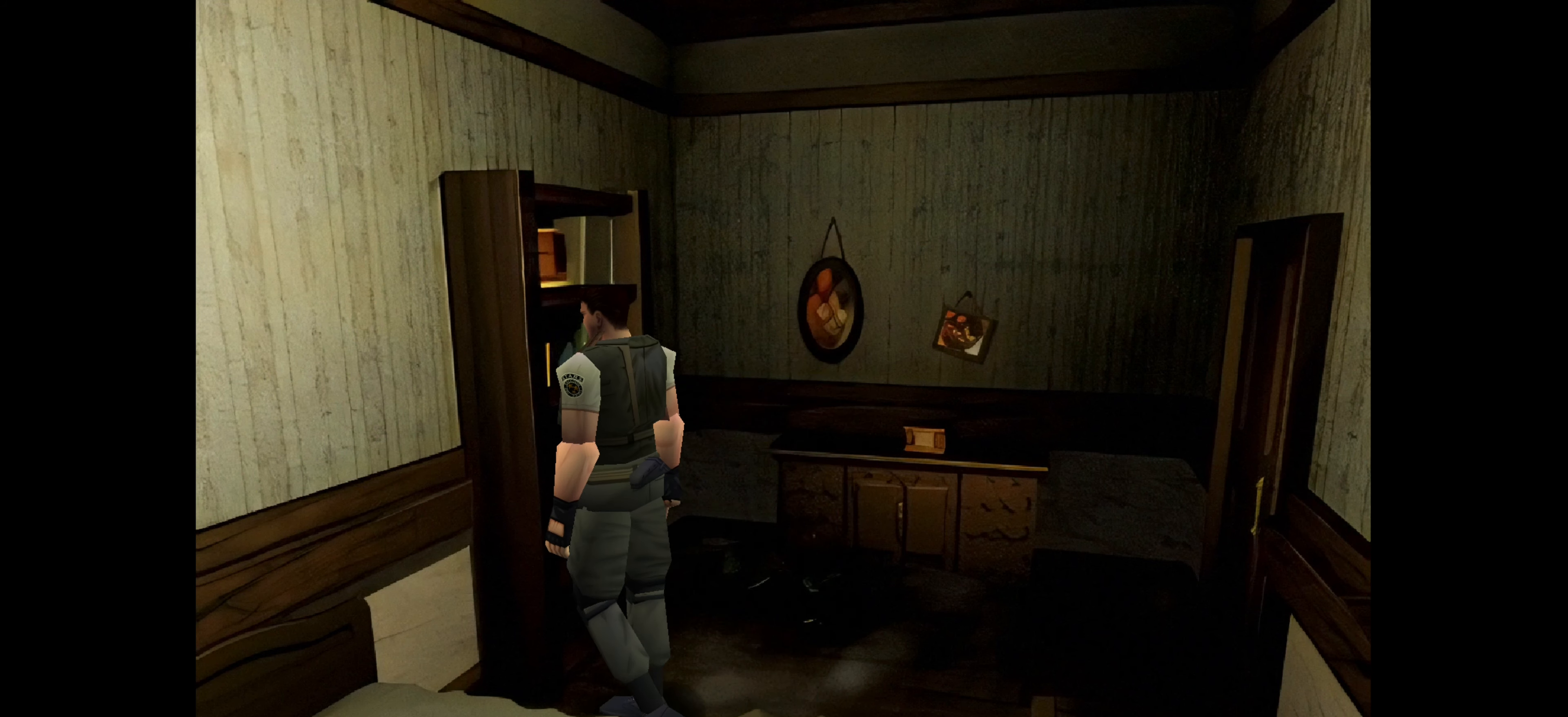
{"buttons": [], "left_stick": "center", "right_stick": "center", "events": [[167, "left_stick", "up-left"], [350, "left_stick", "center"]]}
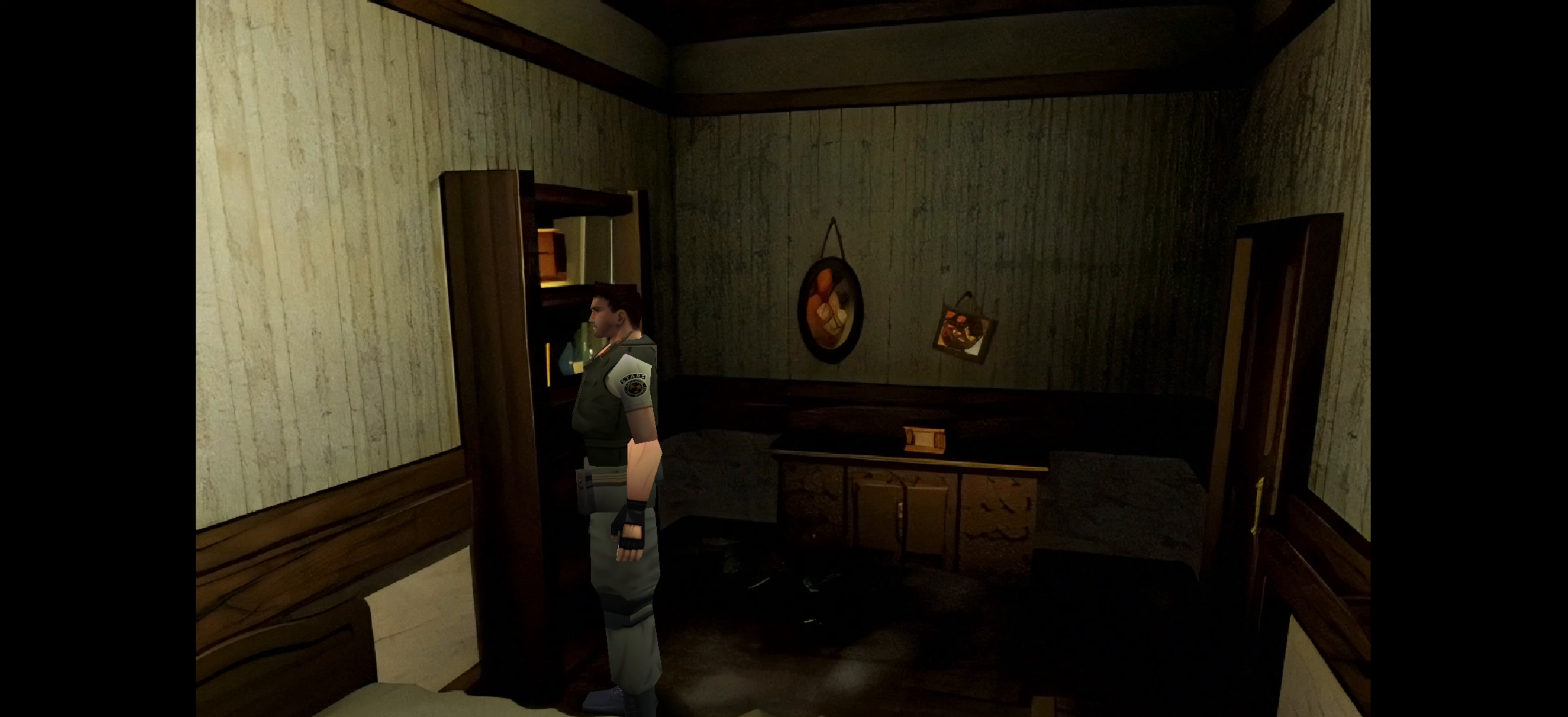
{"buttons": [], "left_stick": "center", "right_stick": "center", "events": [[67, "left_stick", "up"], [300, "left_stick", "center"]]}
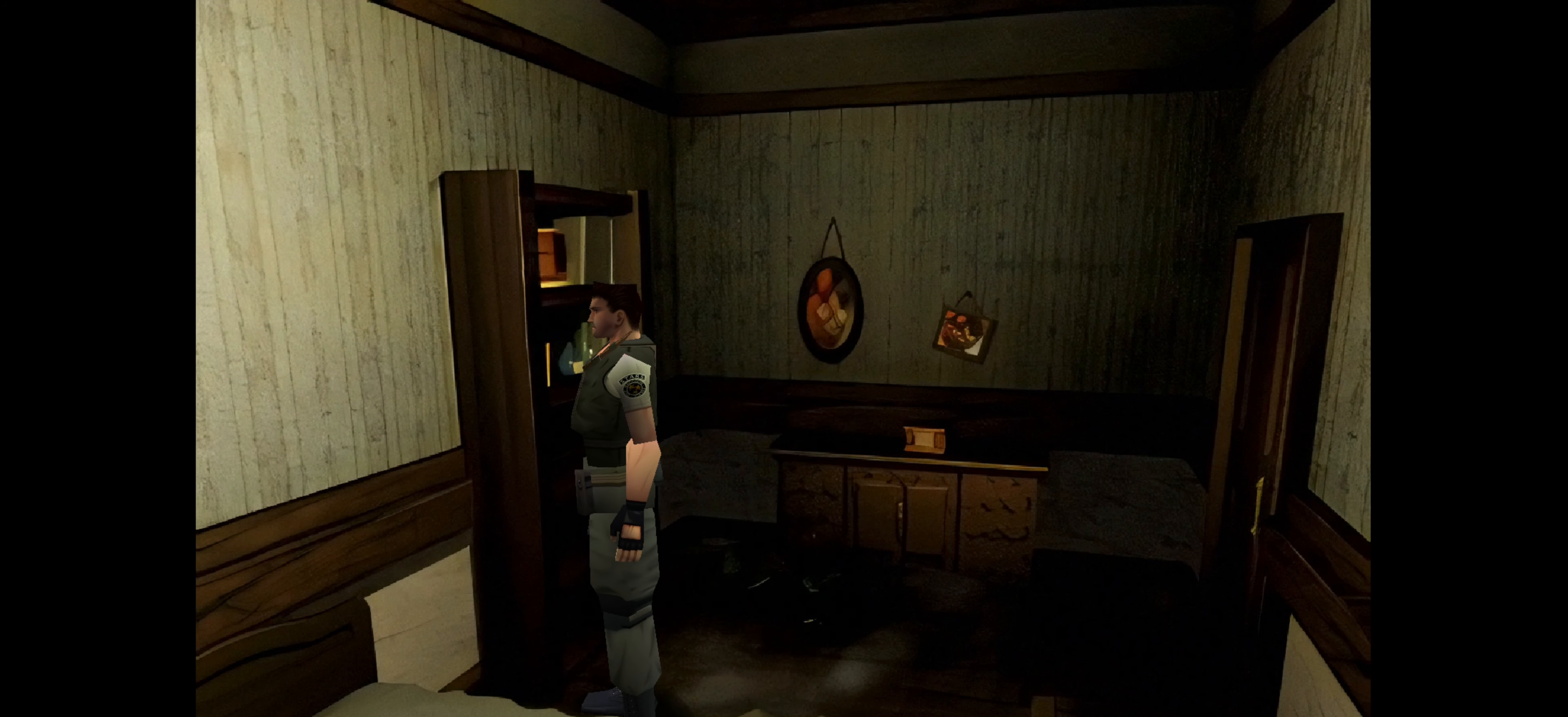
{"buttons": [], "left_stick": "left", "right_stick": "center", "events": [[233, "left_stick", "left"]]}
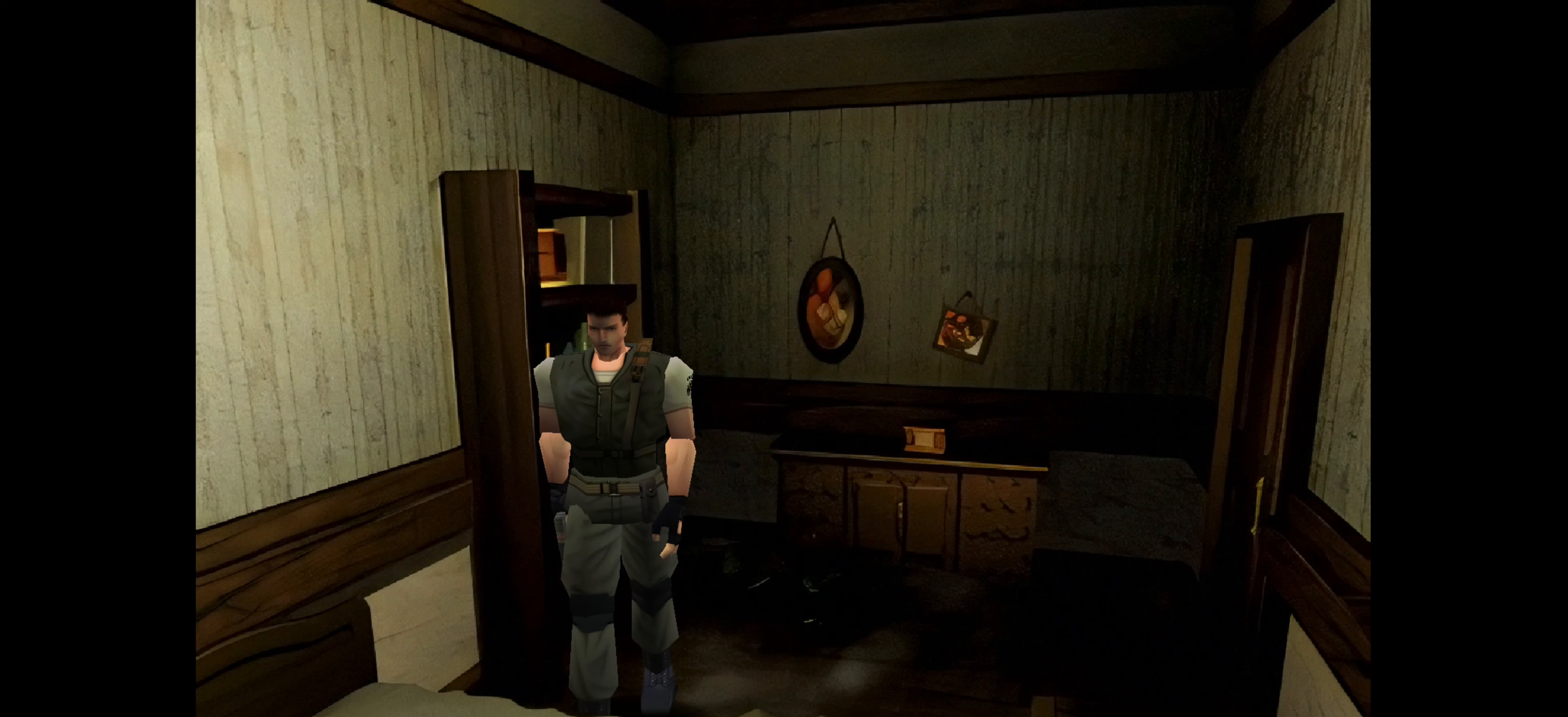
{"buttons": [], "left_stick": "up", "right_stick": "center", "events": [[267, "left_stick", "up"]]}
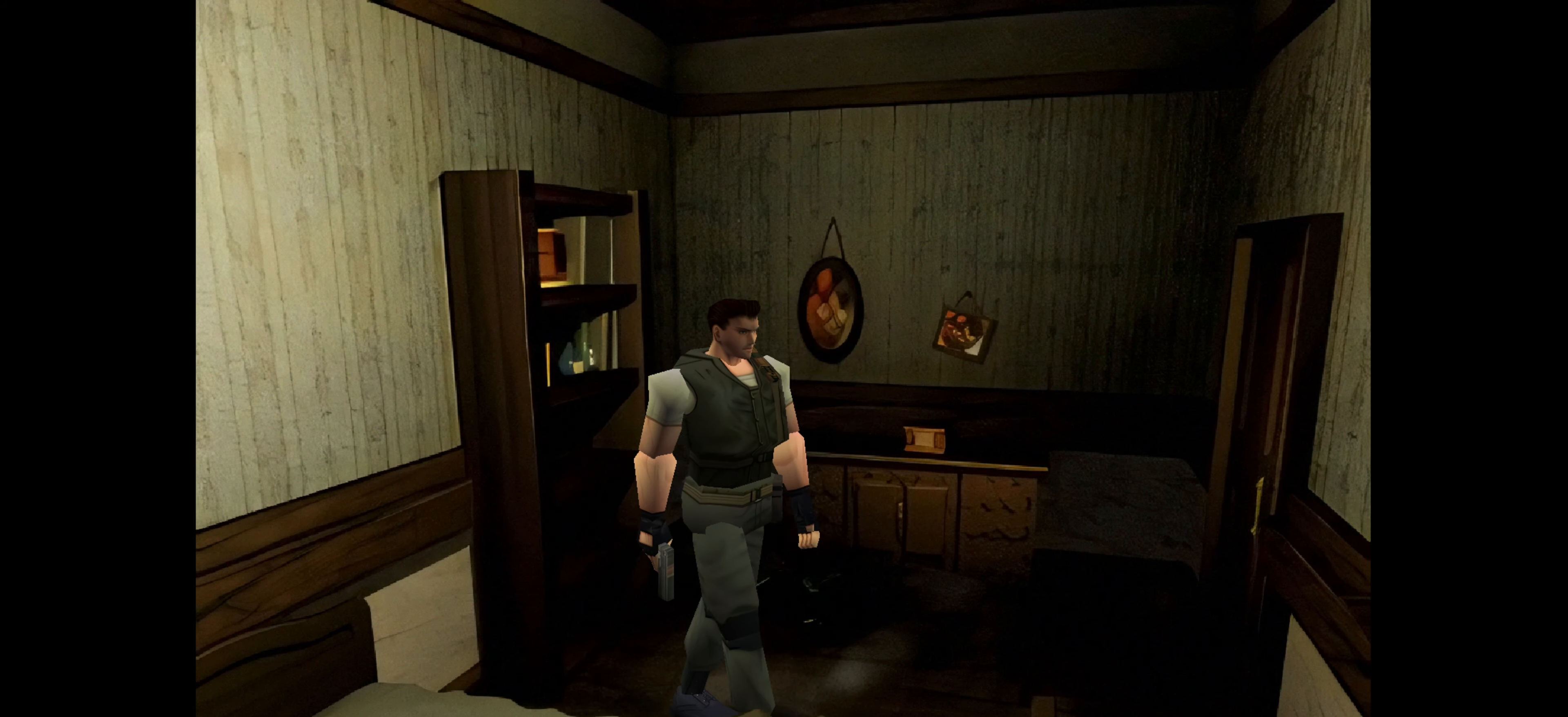
{"buttons": [], "left_stick": "up", "right_stick": "center", "events": []}
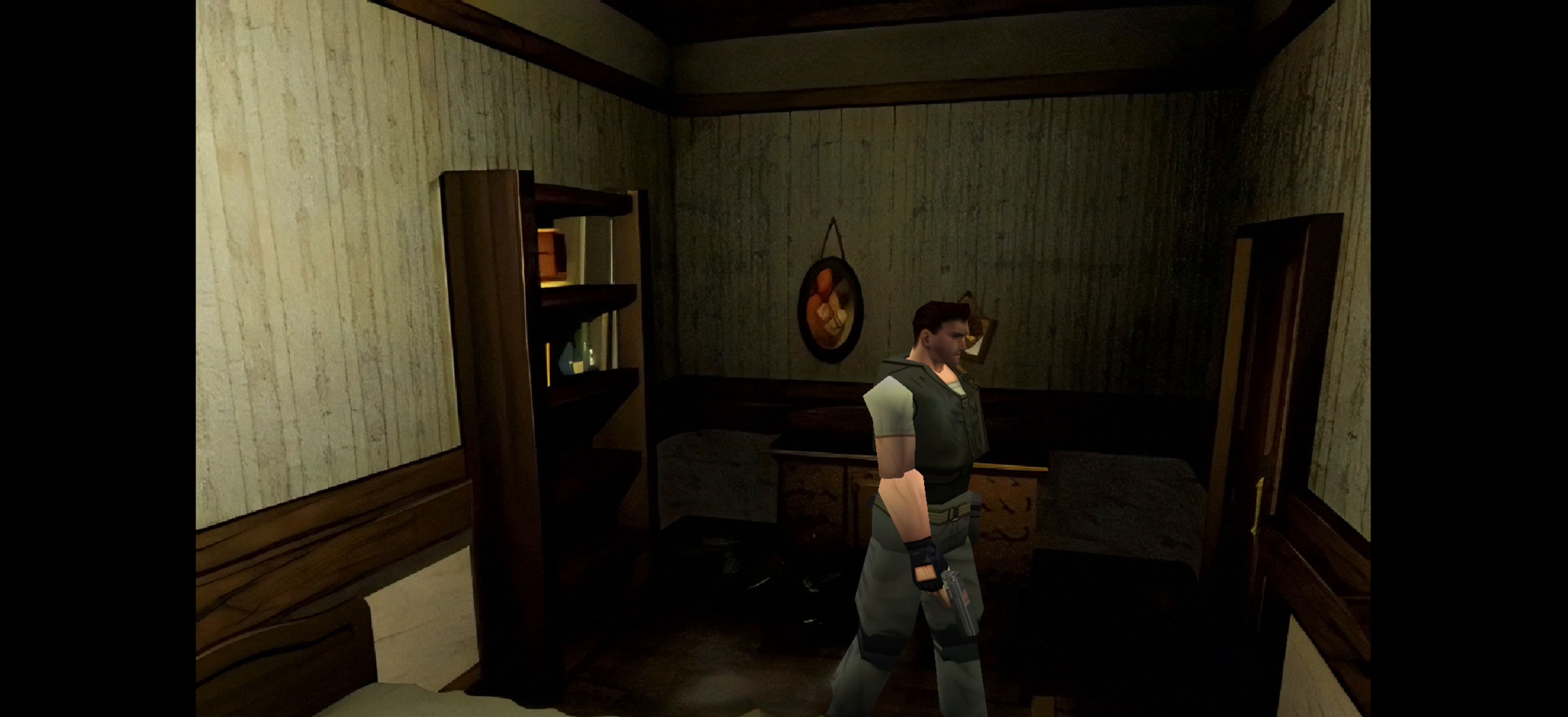
{"buttons": [], "left_stick": "up", "right_stick": "center", "events": [[233, "left_stick", "up-left"], [450, "left_stick", "up"]]}
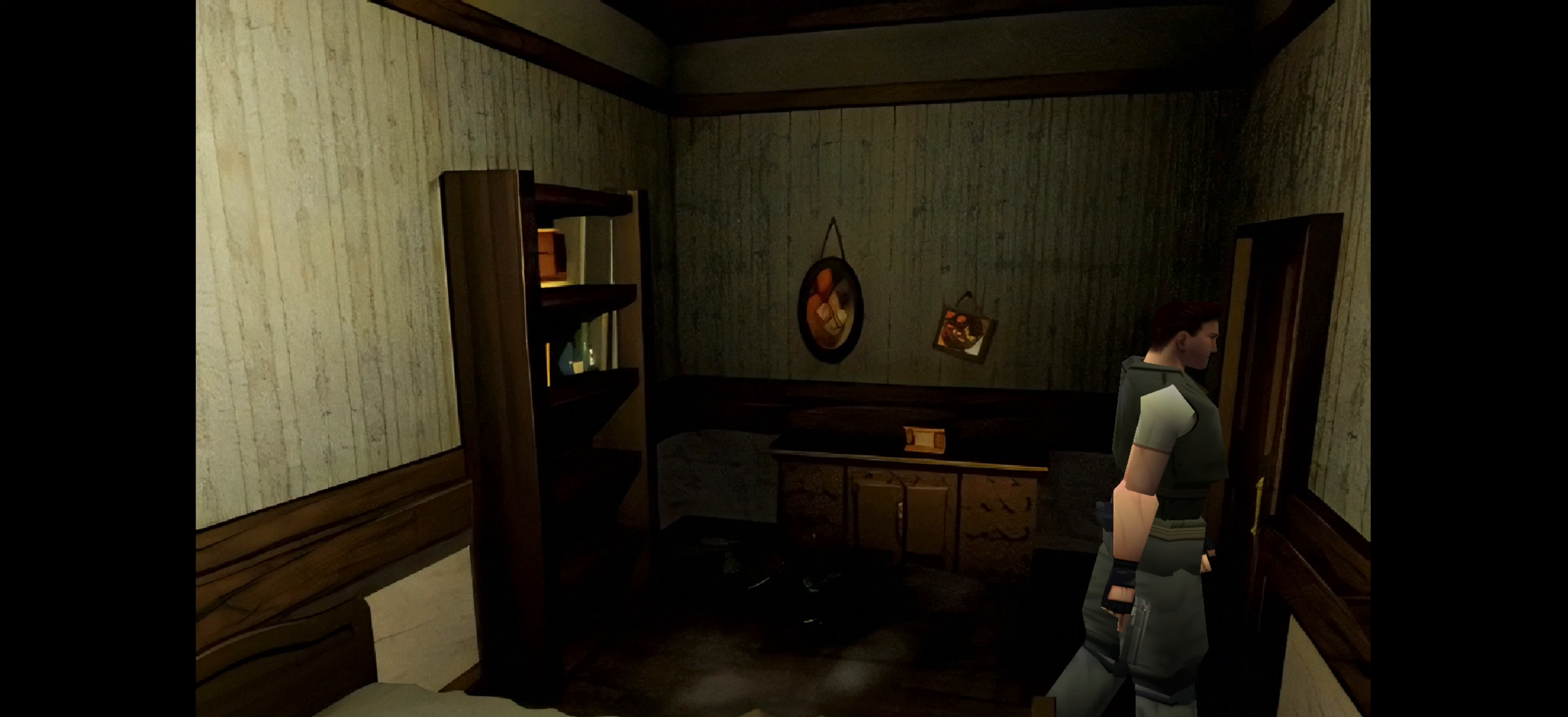
{"buttons": [], "left_stick": "up-right", "right_stick": "center", "events": [[50, "left_stick", "up-right"]]}
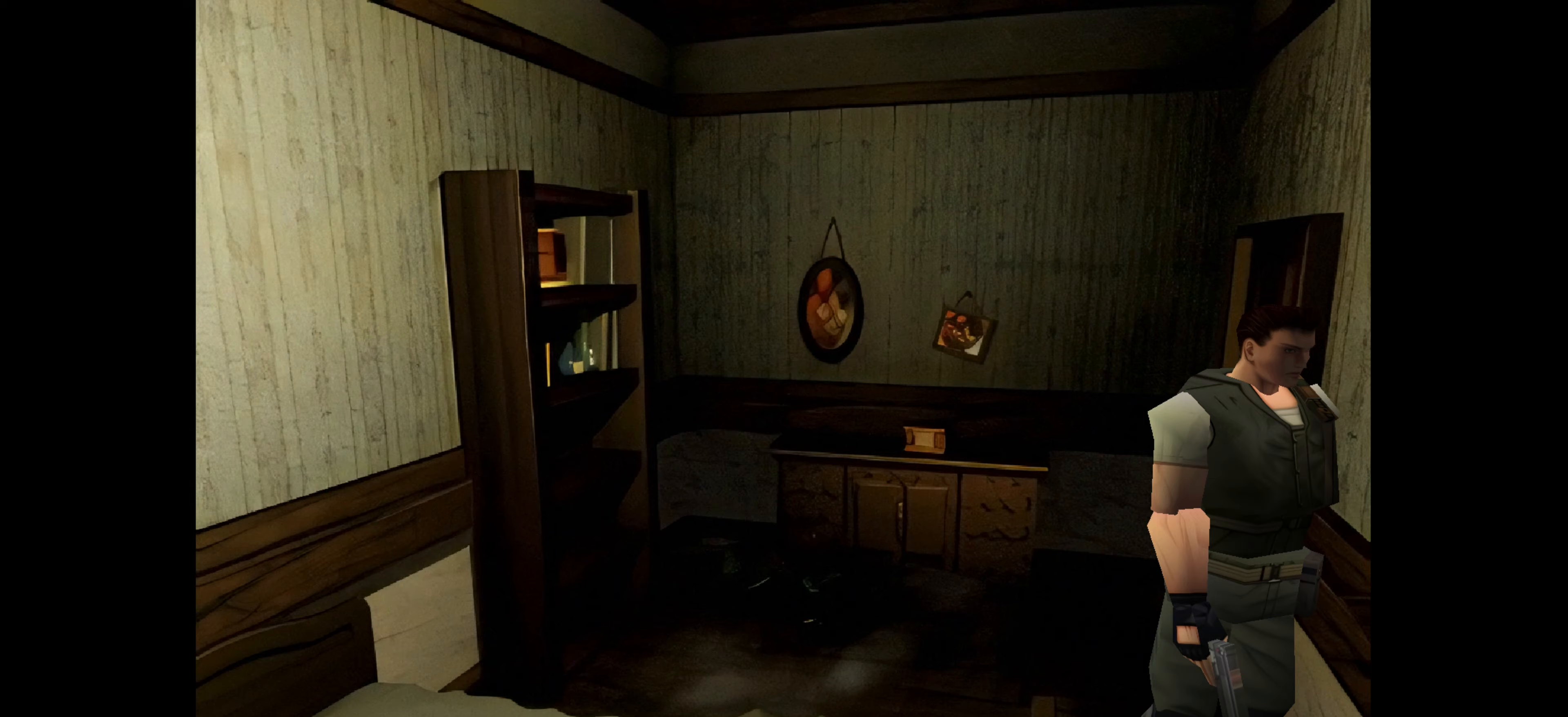
{"buttons": [], "left_stick": "up", "right_stick": "center", "events": [[167, "left_stick", "up"]]}
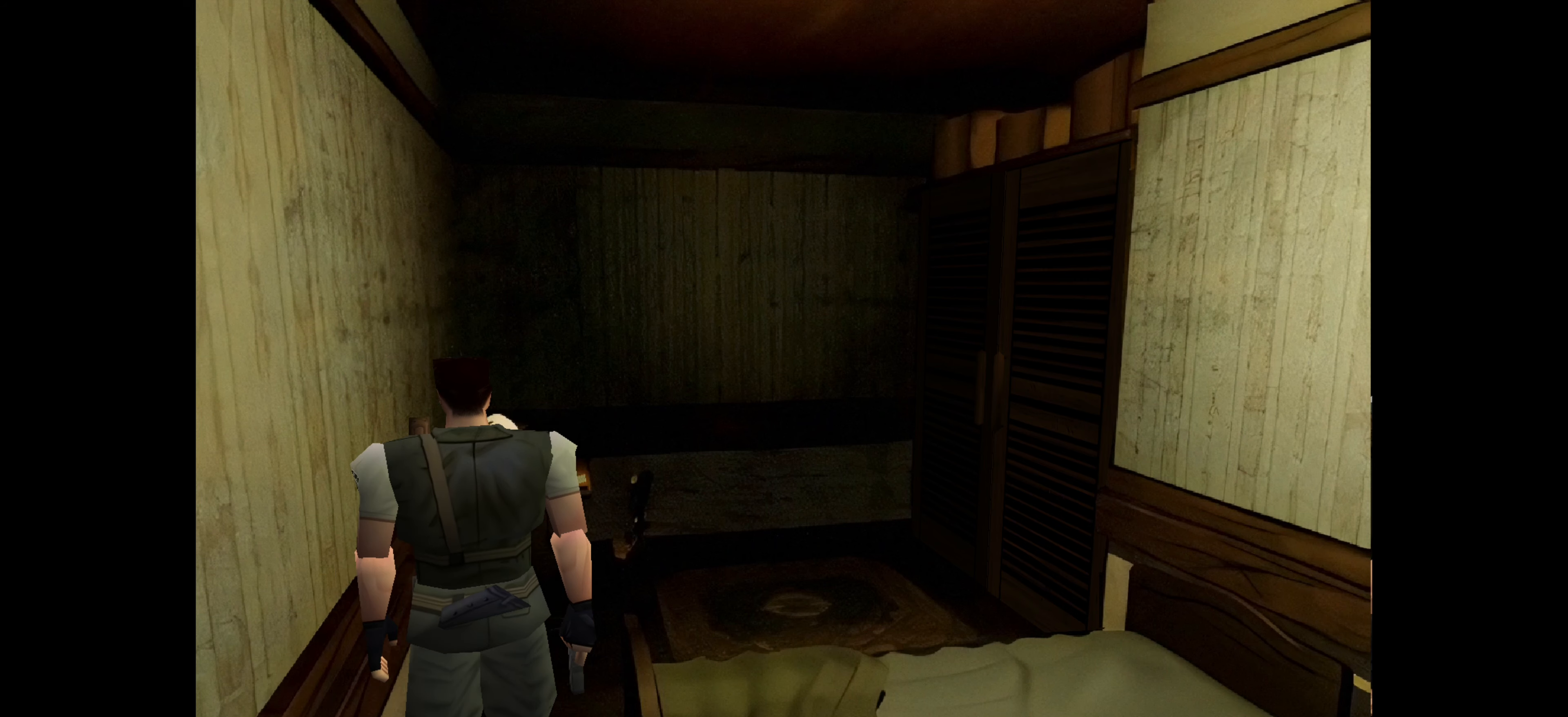
{"buttons": [], "left_stick": "center", "right_stick": "center", "events": [[167, "left_stick", "center"]]}
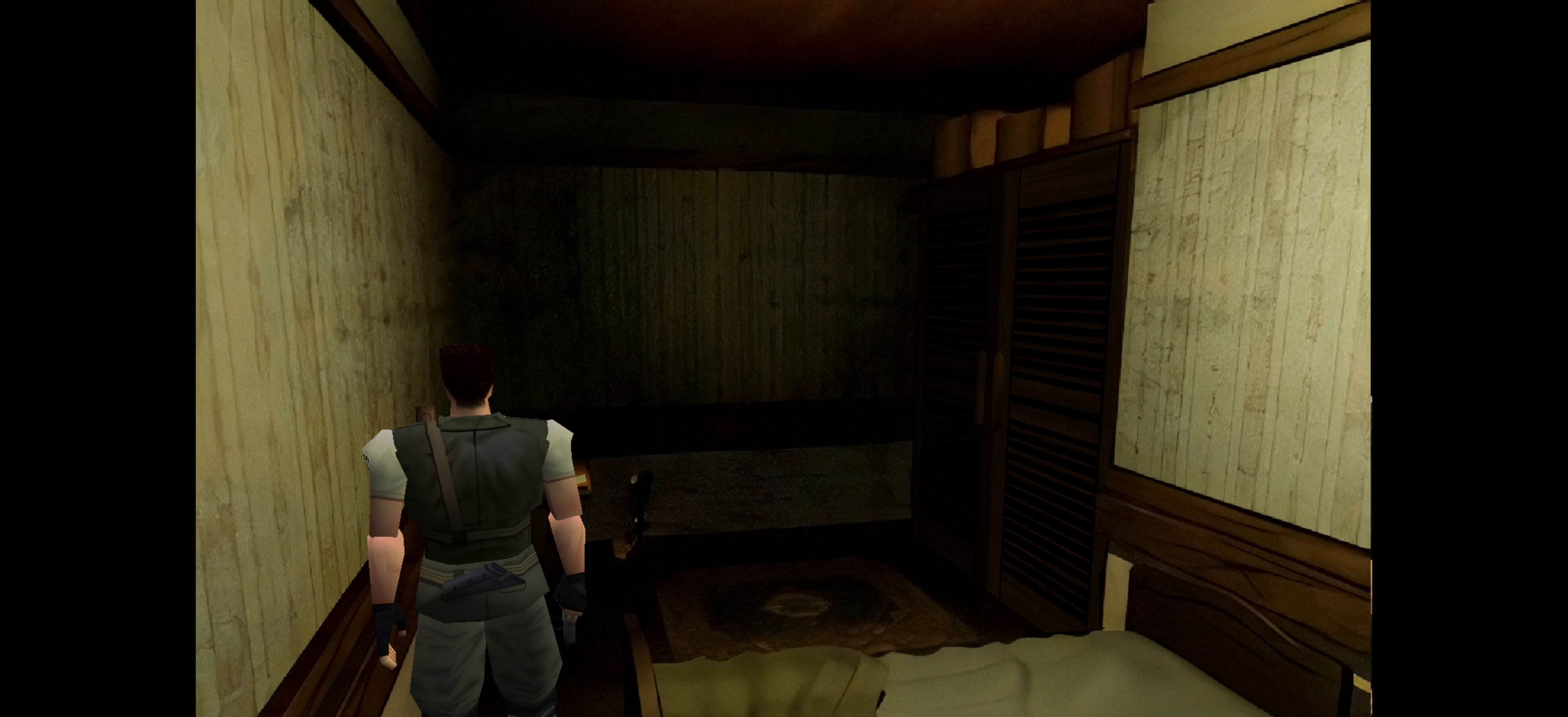
{"buttons": [], "left_stick": "up", "right_stick": "center", "events": [[100, "left_stick", "up"]]}
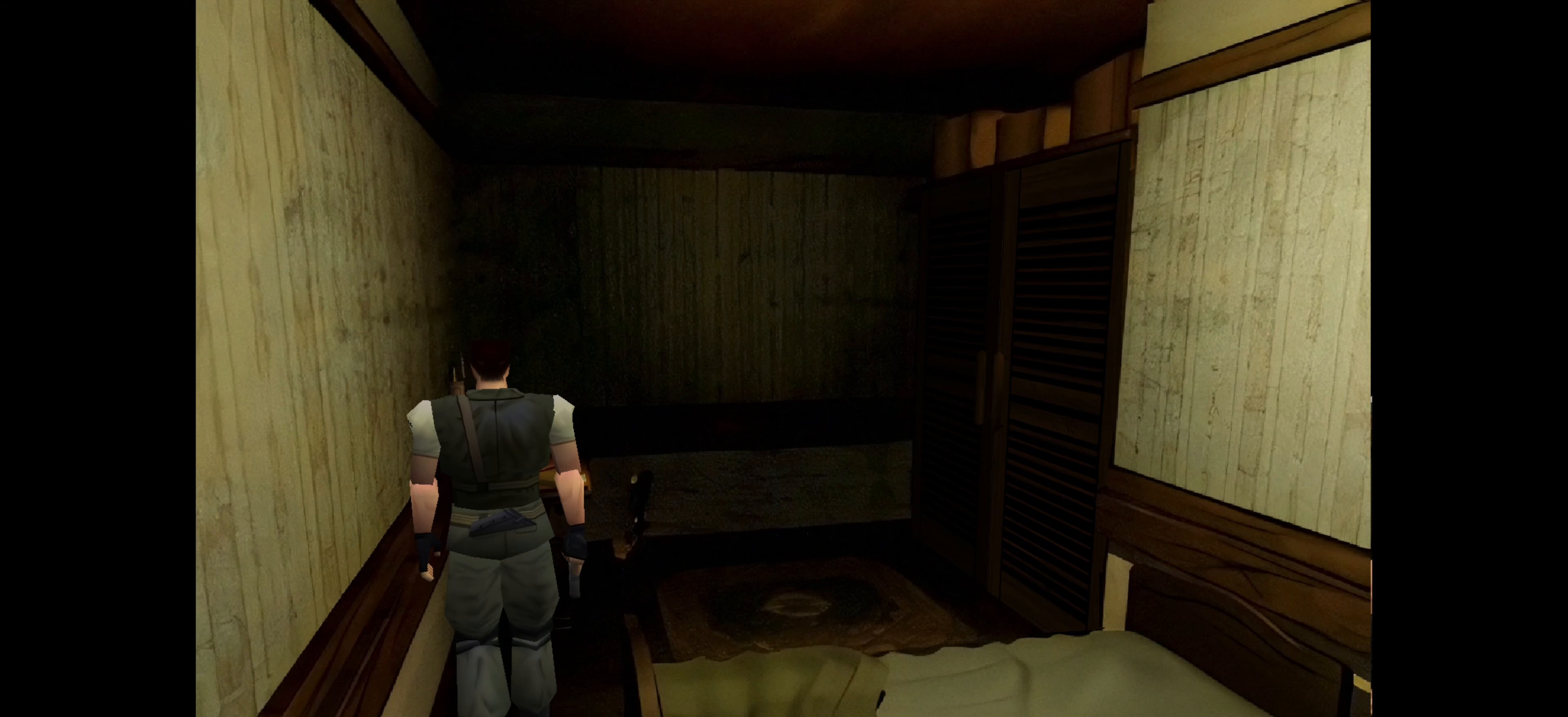
{"buttons": [], "left_stick": "up-right", "right_stick": "center", "events": [[133, "left_stick", "up-right"]]}
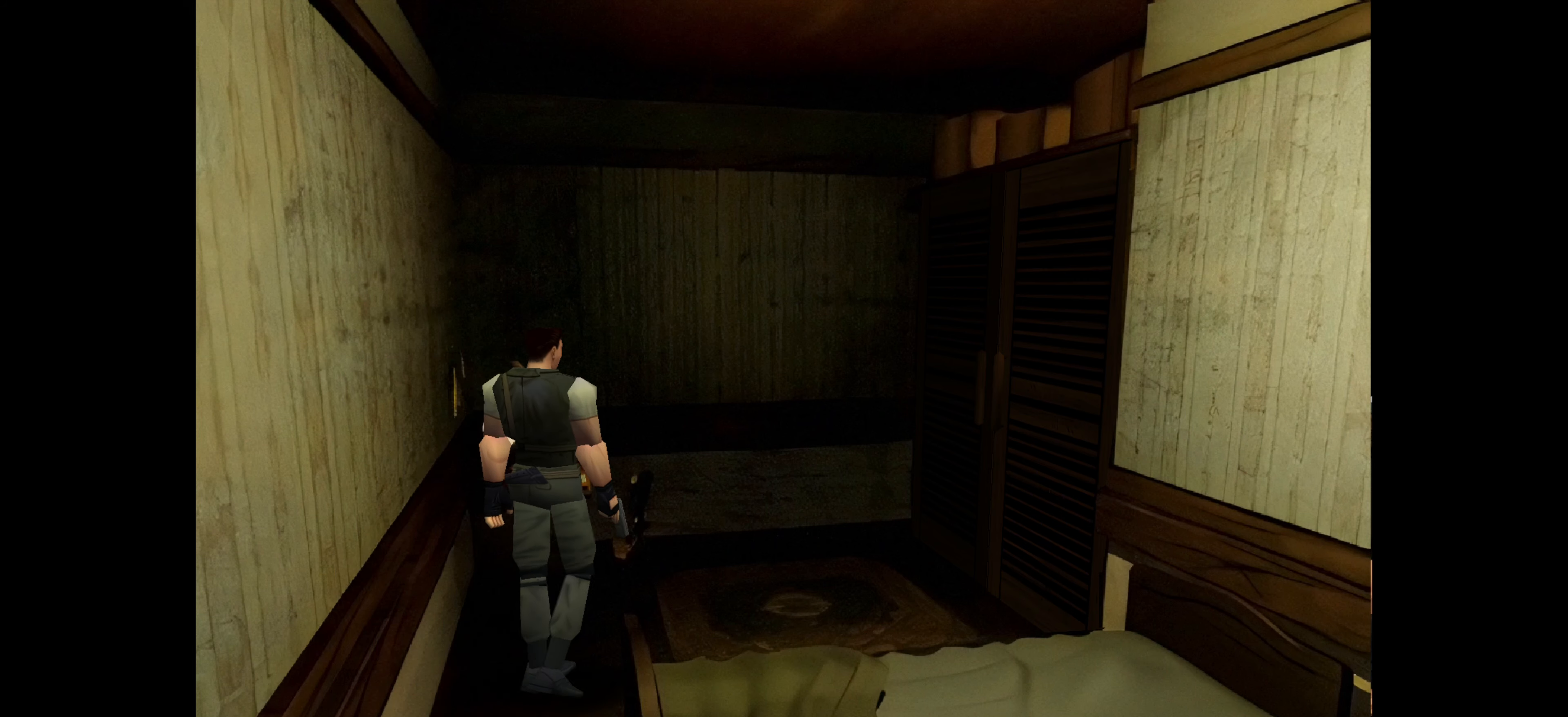
{"buttons": [], "left_stick": "up-right", "right_stick": "center", "events": []}
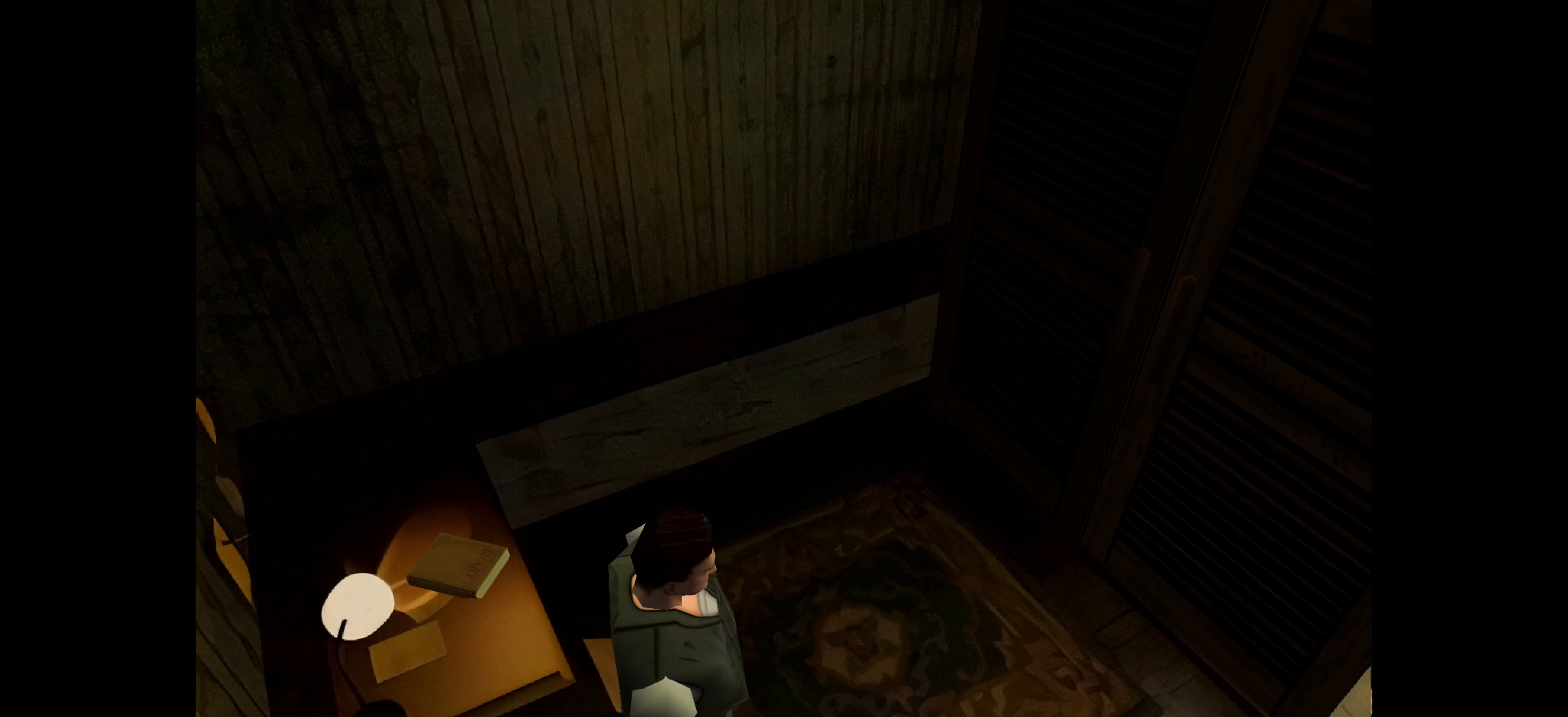
{"buttons": [], "left_stick": "center", "right_stick": "center", "events": [[67, "left_stick", "right"], [200, "left_stick", "center"]]}
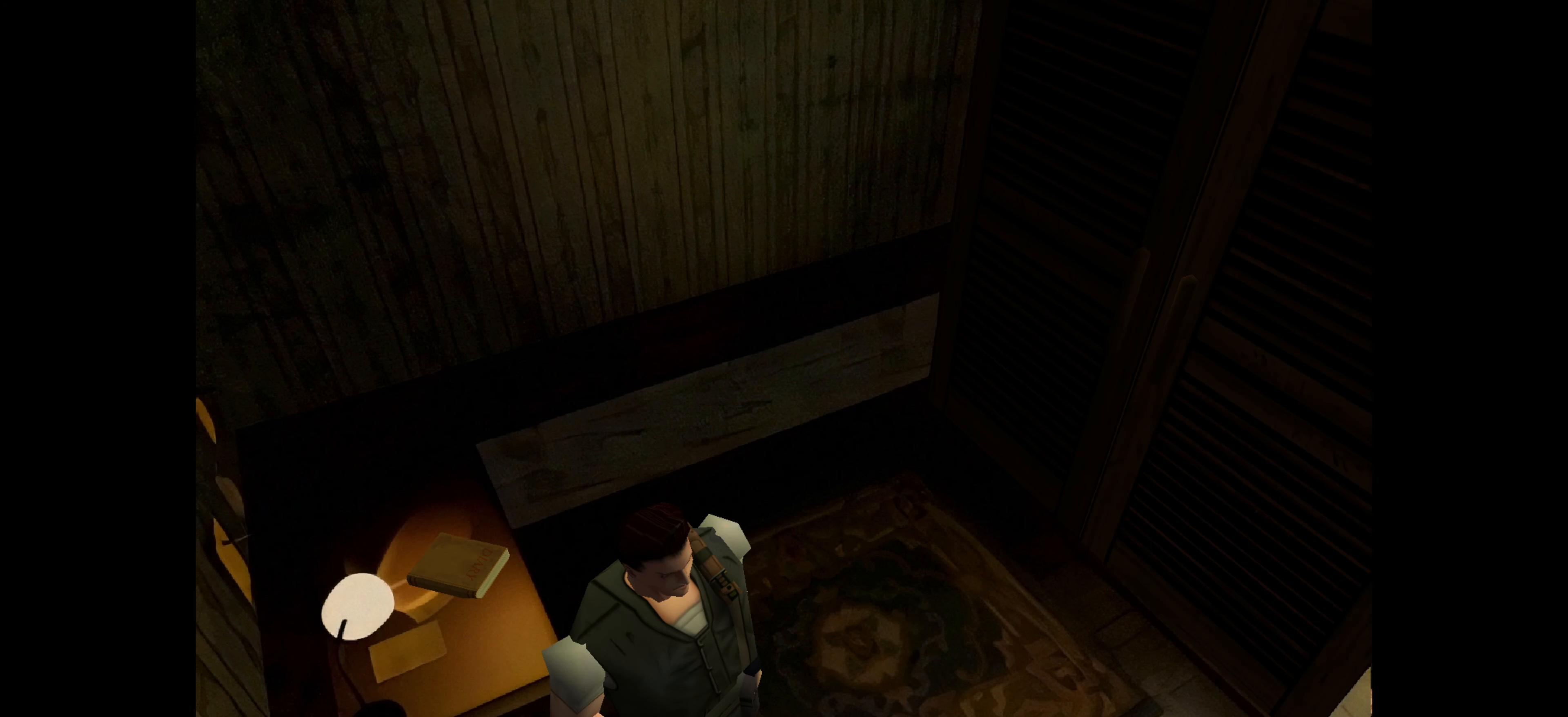
{"buttons": [], "left_stick": "left", "right_stick": "center", "events": [[250, "left_stick", "left"]]}
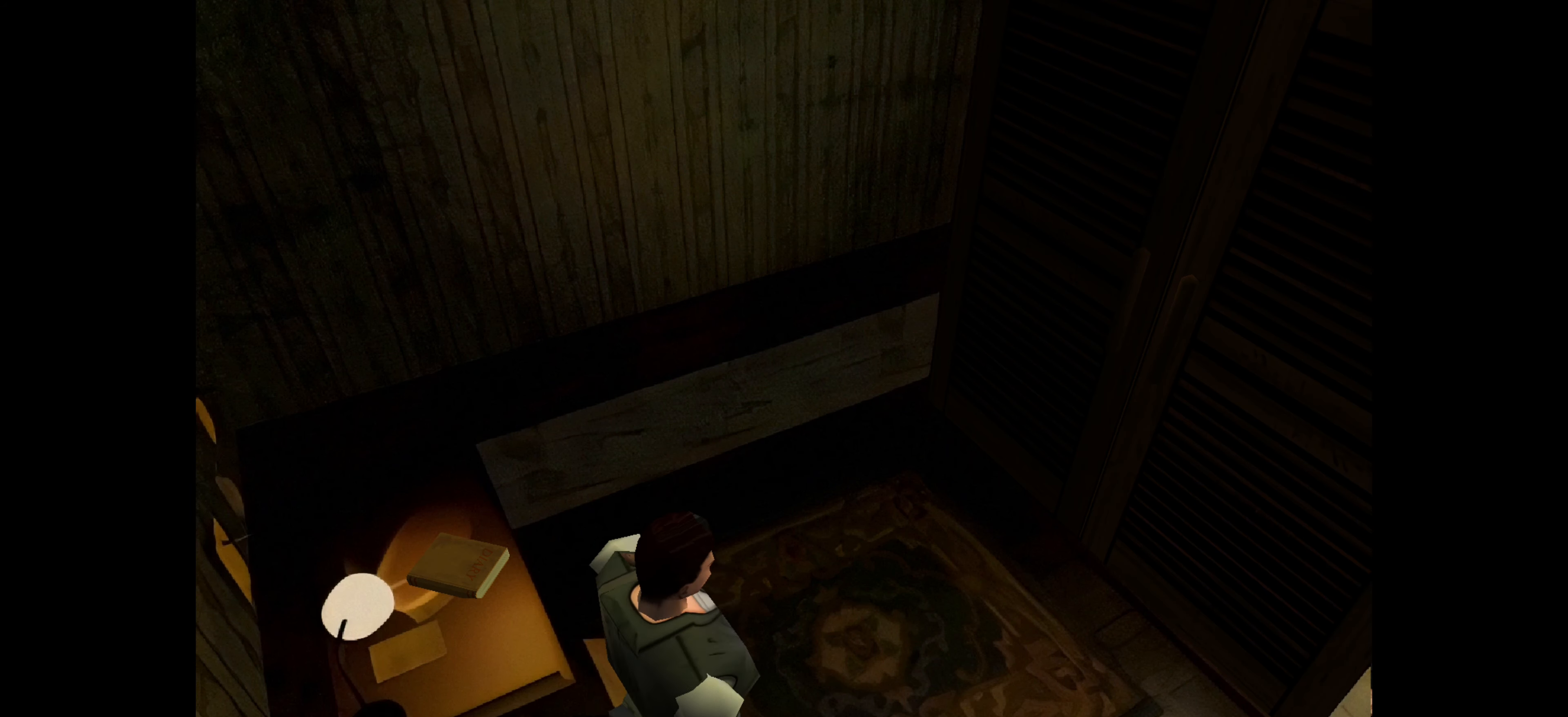
{"buttons": [], "left_stick": "up-left", "right_stick": "center", "events": [[50, "left_stick", "up-left"], [200, "left_stick", "up"], [400, "left_stick", "up-left"]]}
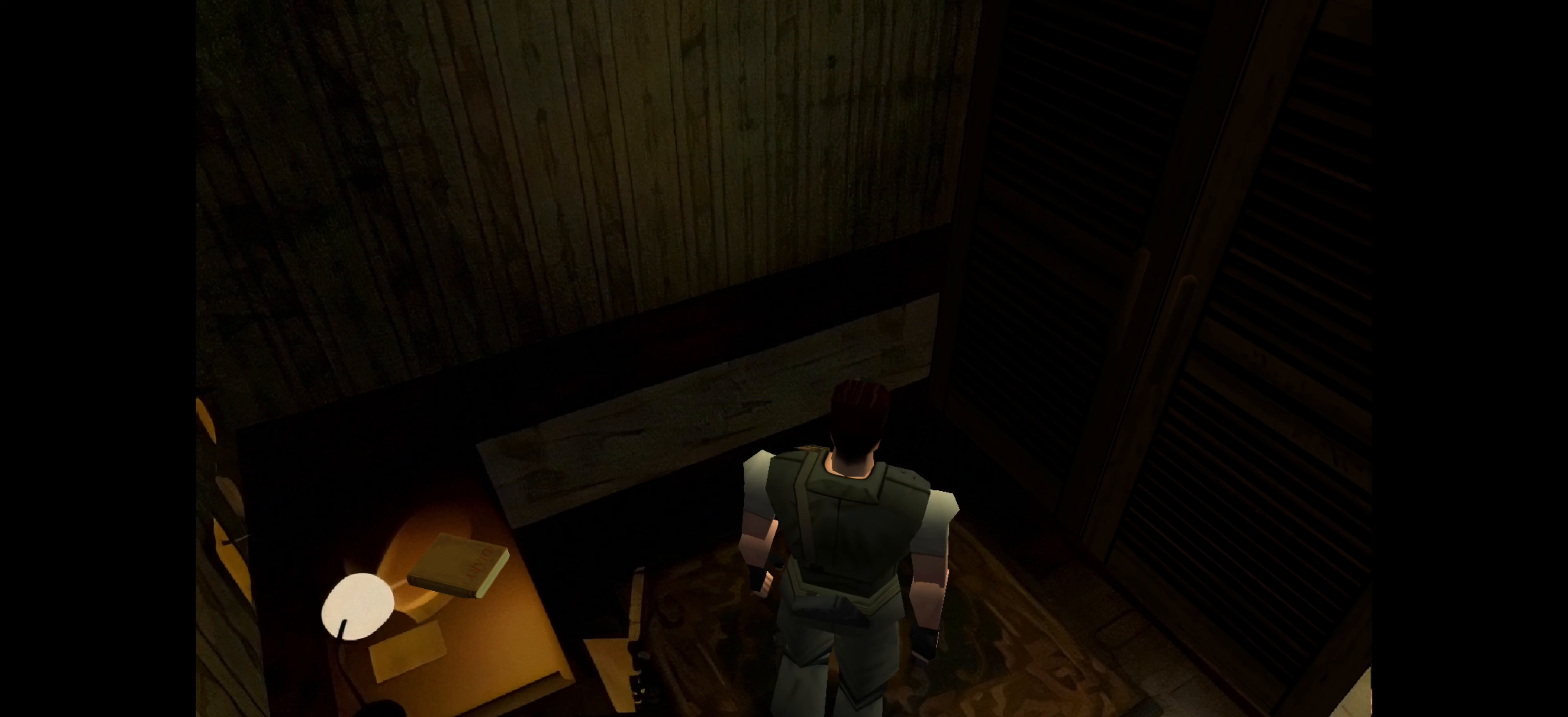
{"buttons": [], "left_stick": "up-left", "right_stick": "center", "events": []}
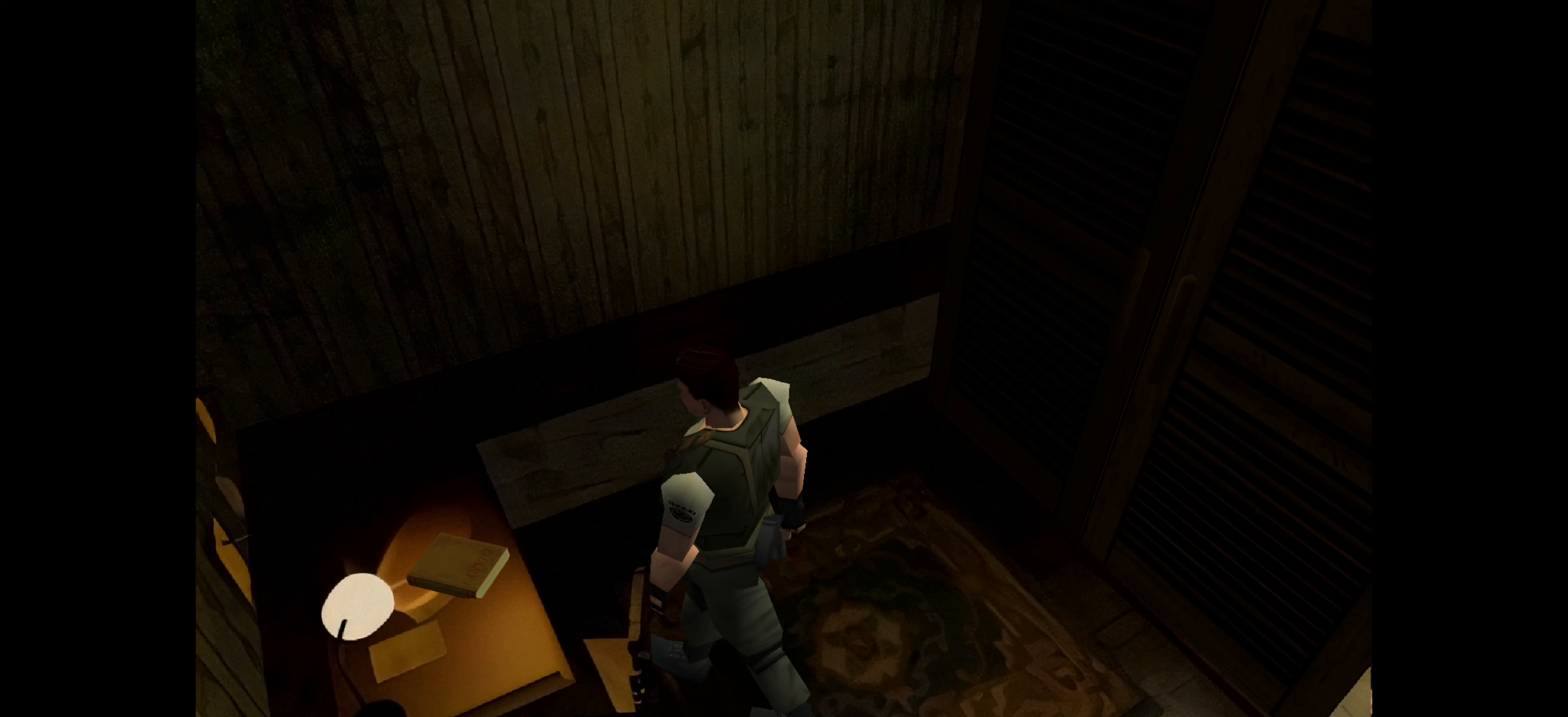
{"buttons": [], "left_stick": "center", "right_stick": "center", "events": [[83, "left_stick", "center"], [150, "left_stick", "left"], [450, "left_stick", "center"]]}
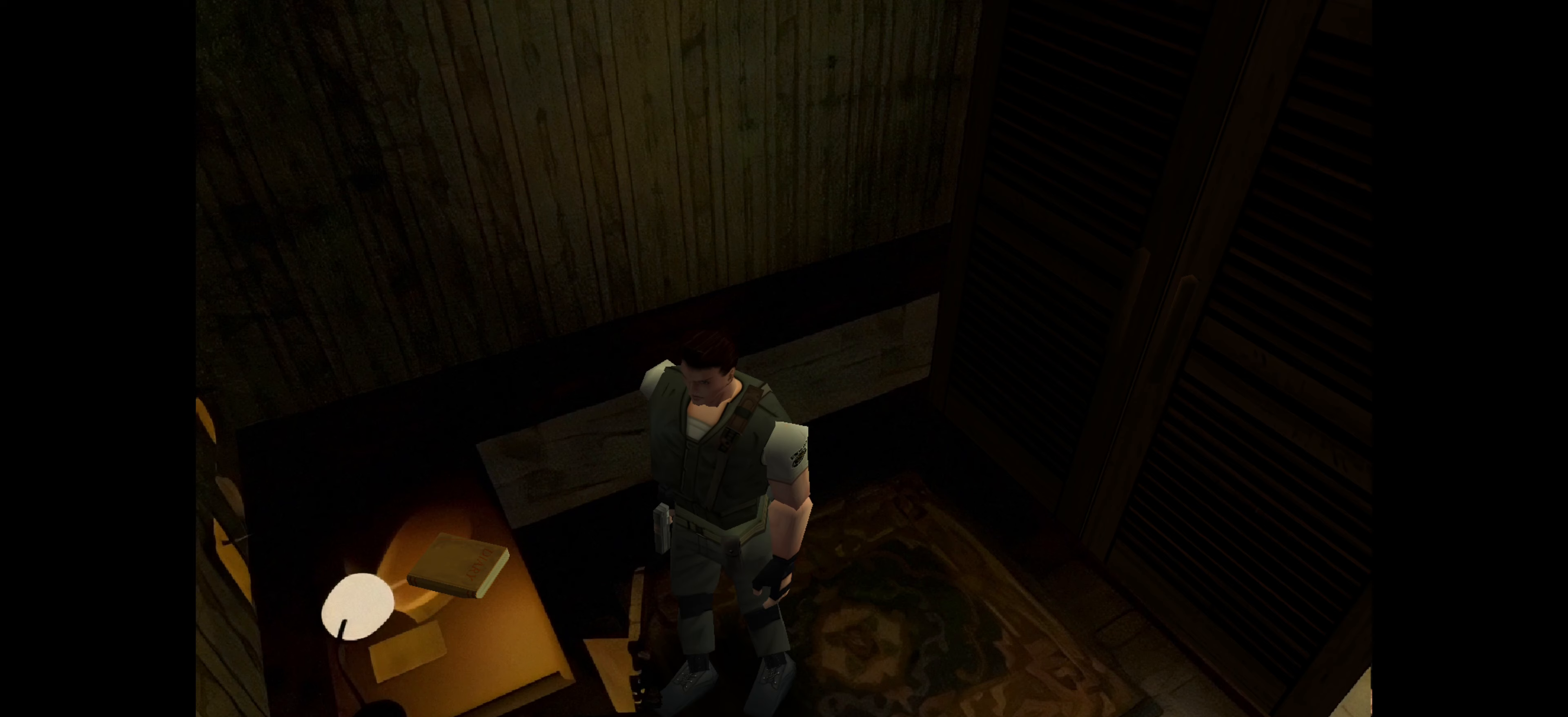
{"buttons": [], "left_stick": "center", "right_stick": "center", "events": [[67, "CROSS", "down"], [250, "CROSS", "up"]]}
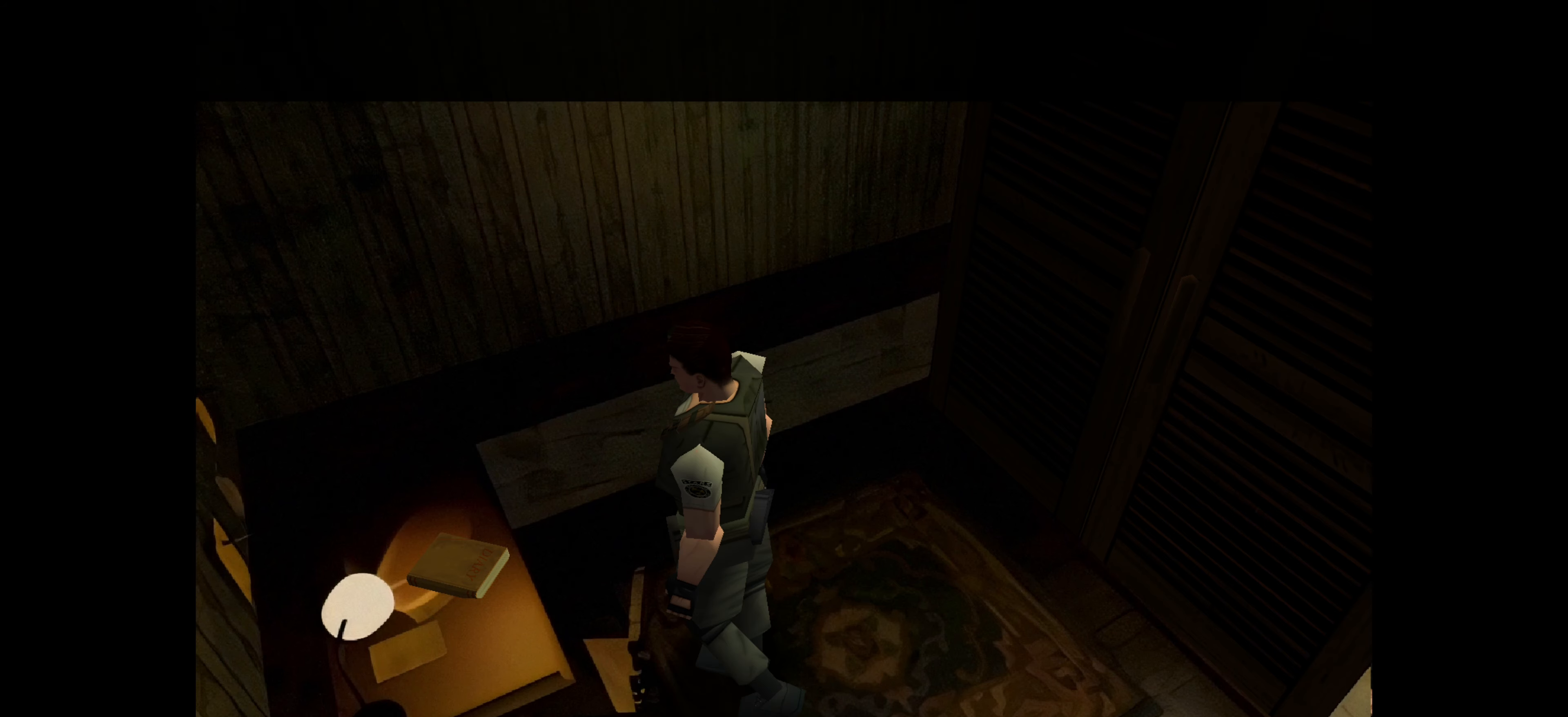
{"buttons": [], "left_stick": "center", "right_stick": "center", "events": []}
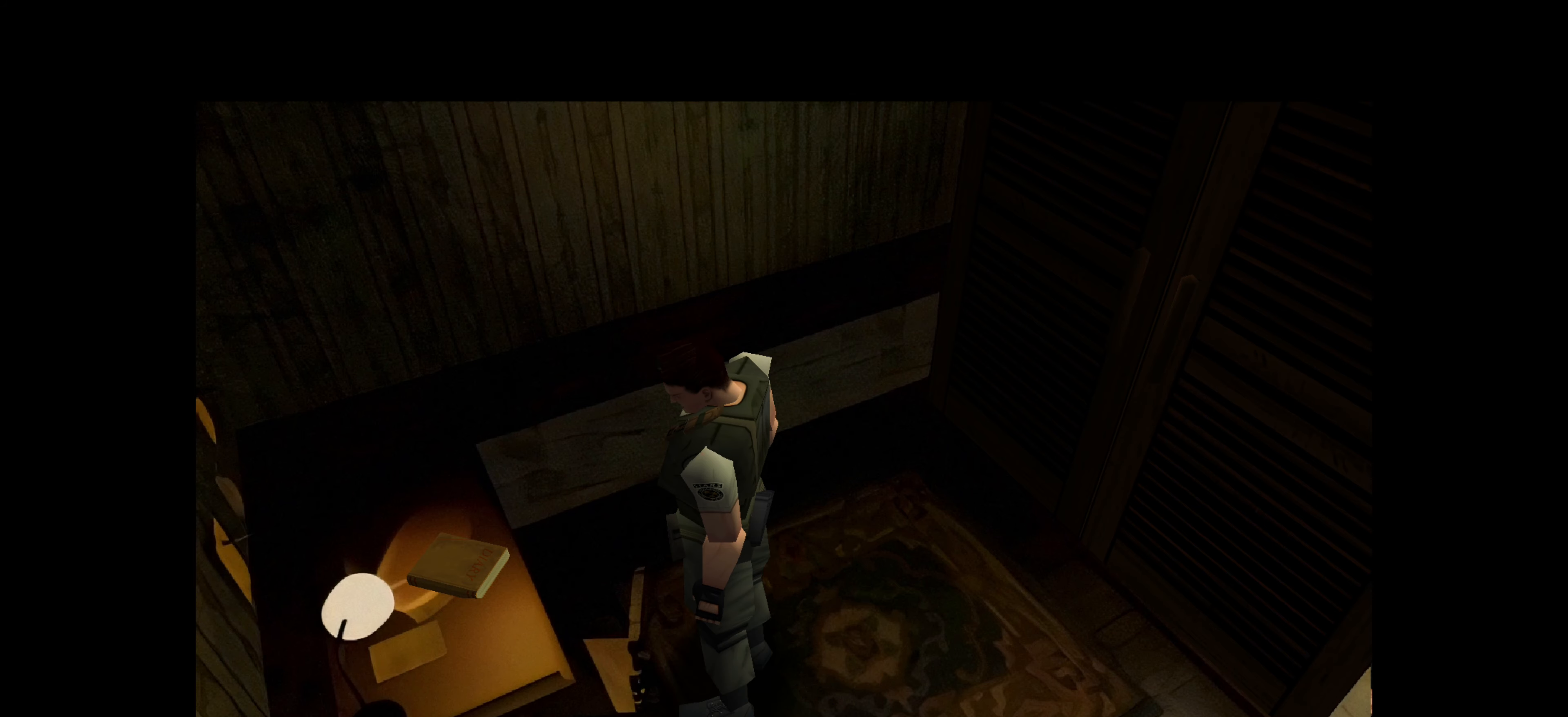
{"buttons": [], "left_stick": "center", "right_stick": "center", "events": []}
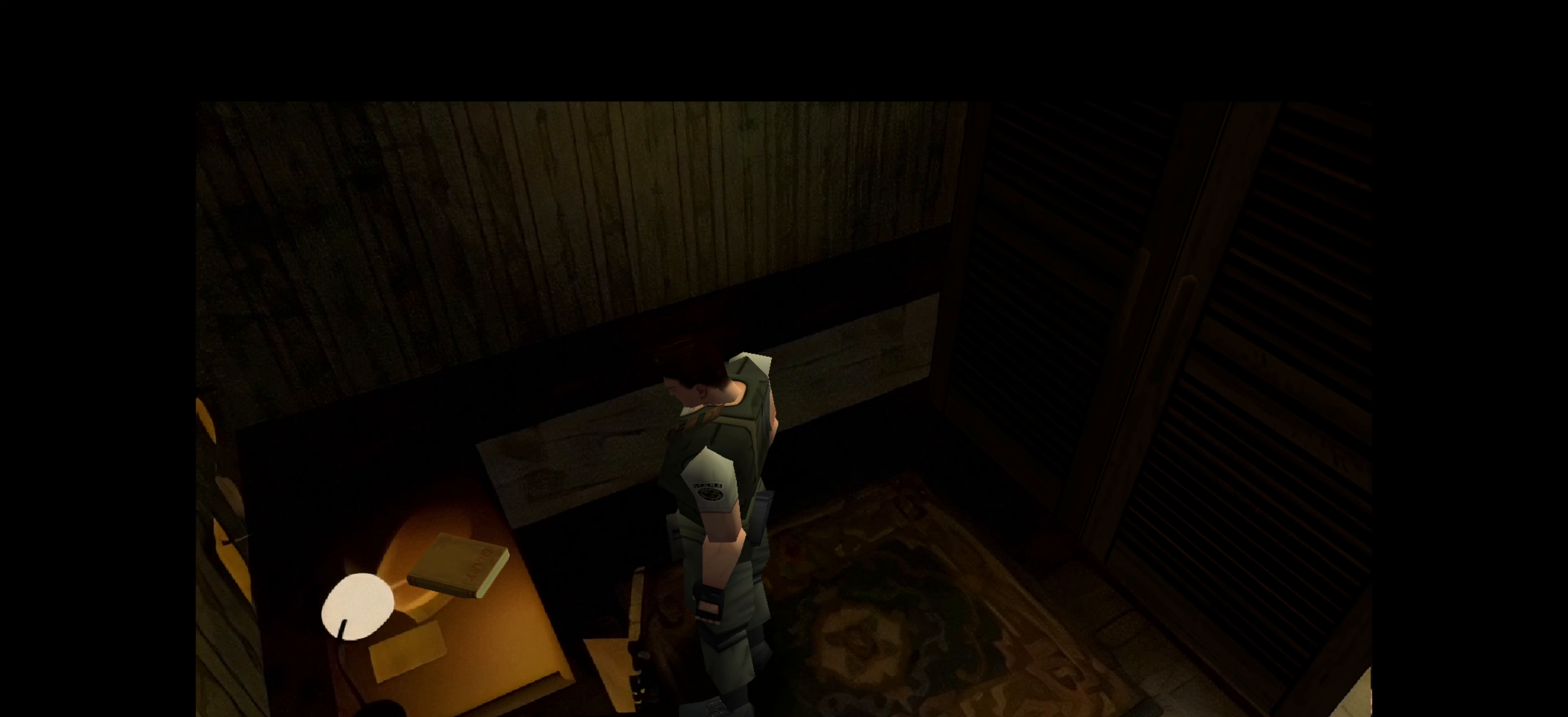
{"buttons": [], "left_stick": "center", "right_stick": "center", "events": []}
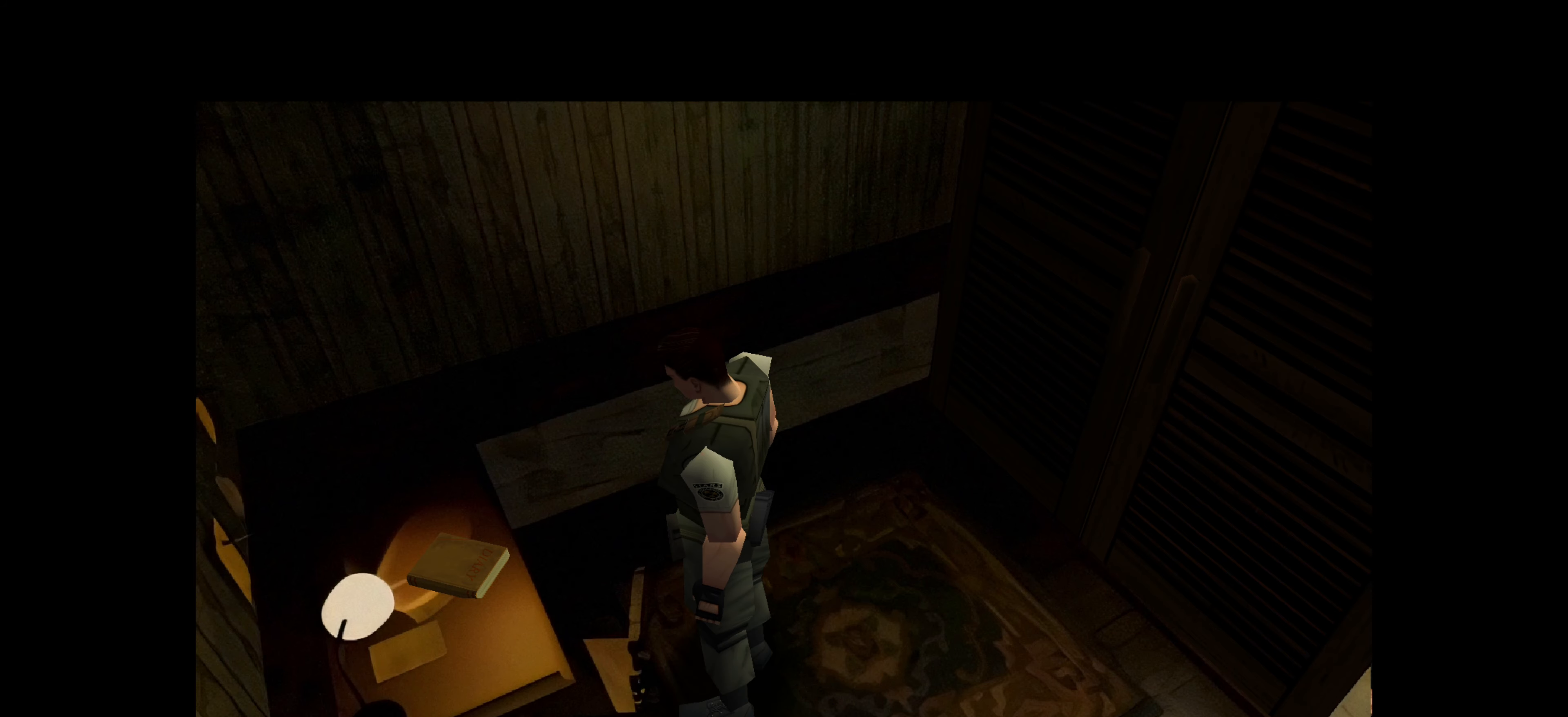
{"buttons": [], "left_stick": "center", "right_stick": "center", "events": []}